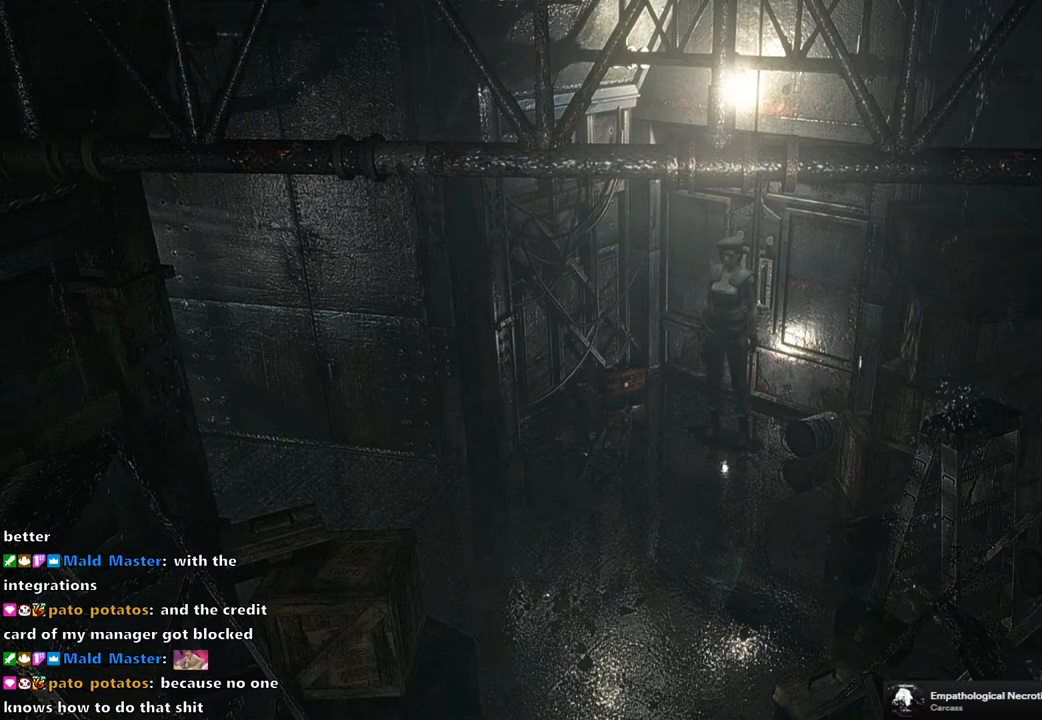
Gameplay with a controller (PlayStation layout); each line is a JSON object with the inputs held at the frame after it. "events" lists button and stick changes between this image and that frame as [ms after this image, input, new state], when the widget could be followed in between.
{"buttons": ["SQUARE", "DPAD_UP"], "left_stick": "center", "right_stick": "center", "events": [[417, "DPAD_UP", "down"], [483, "SQUARE", "down"]]}
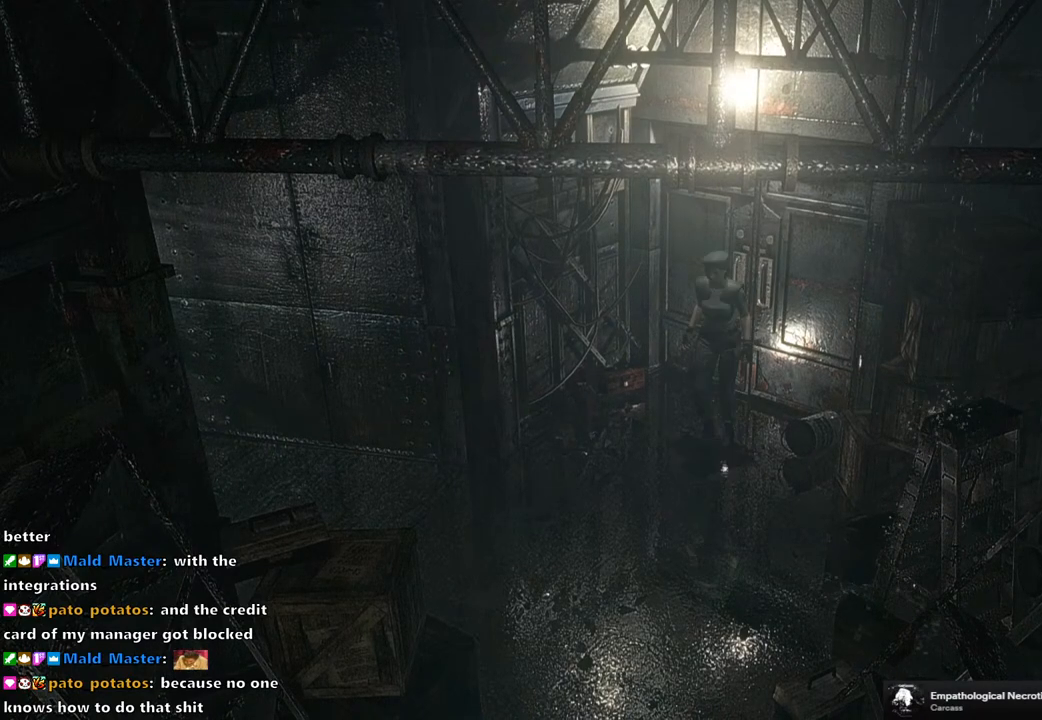
{"buttons": ["SQUARE", "DPAD_UP"], "left_stick": "center", "right_stick": "center", "events": [[283, "DPAD_LEFT", "down"], [483, "DPAD_LEFT", "up"]]}
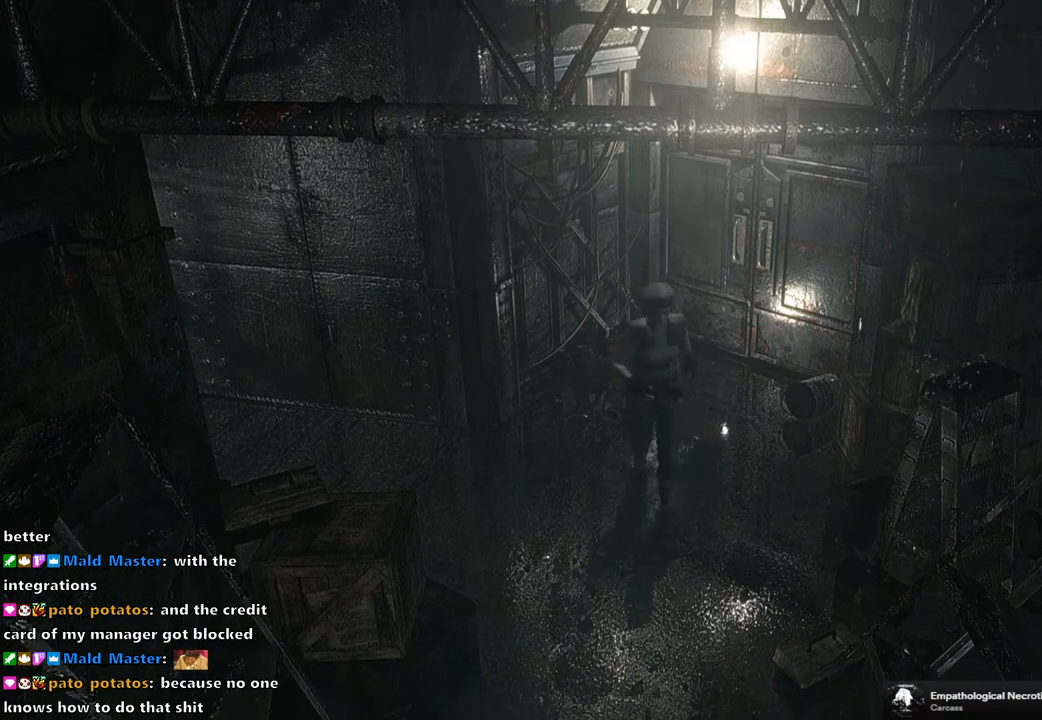
{"buttons": ["SQUARE", "DPAD_UP"], "left_stick": "center", "right_stick": "center", "events": []}
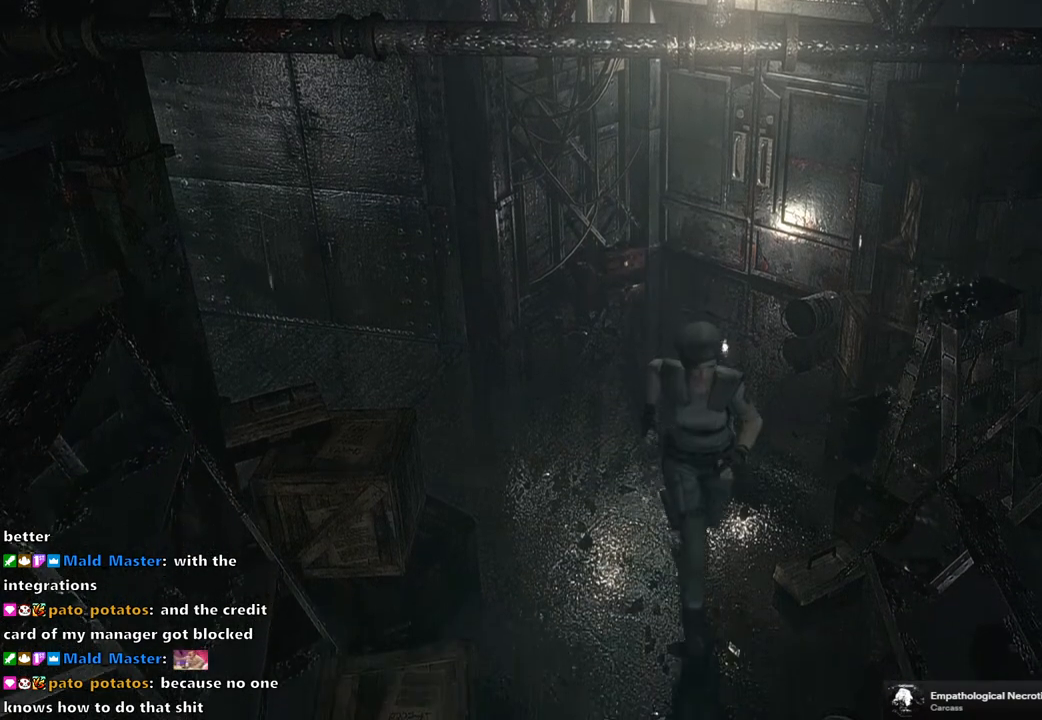
{"buttons": ["SQUARE", "DPAD_UP"], "left_stick": "center", "right_stick": "center", "events": []}
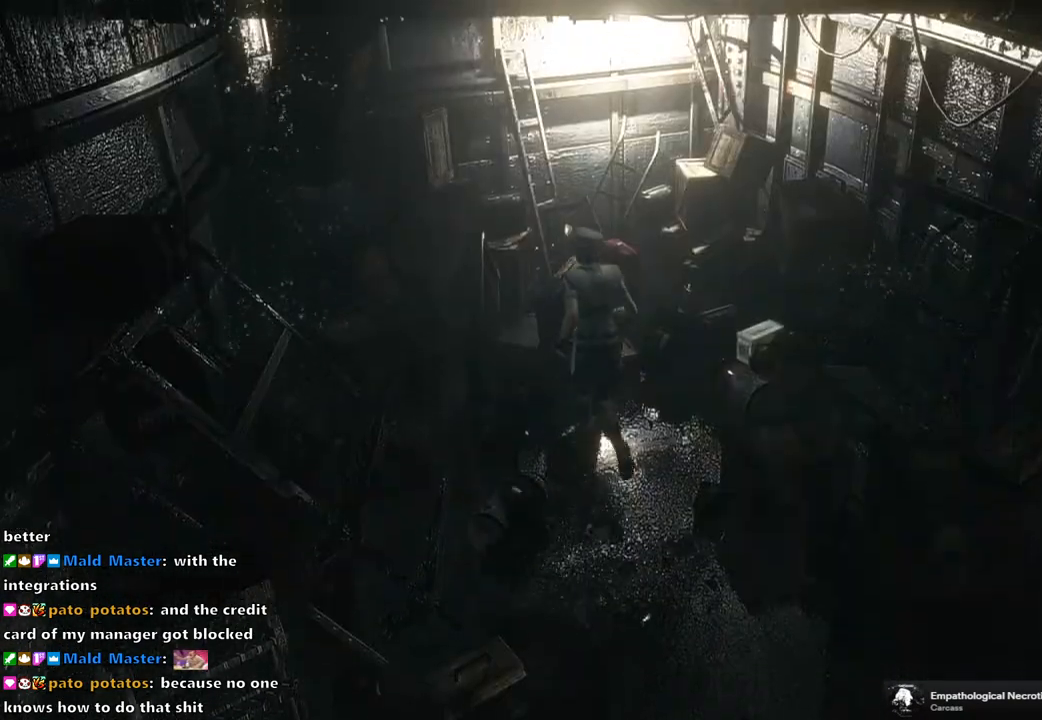
{"buttons": [], "left_stick": "down", "right_stick": "center", "events": [[250, "DPAD_UP", "up"], [317, "SQUARE", "up"], [483, "left_stick", "down"]]}
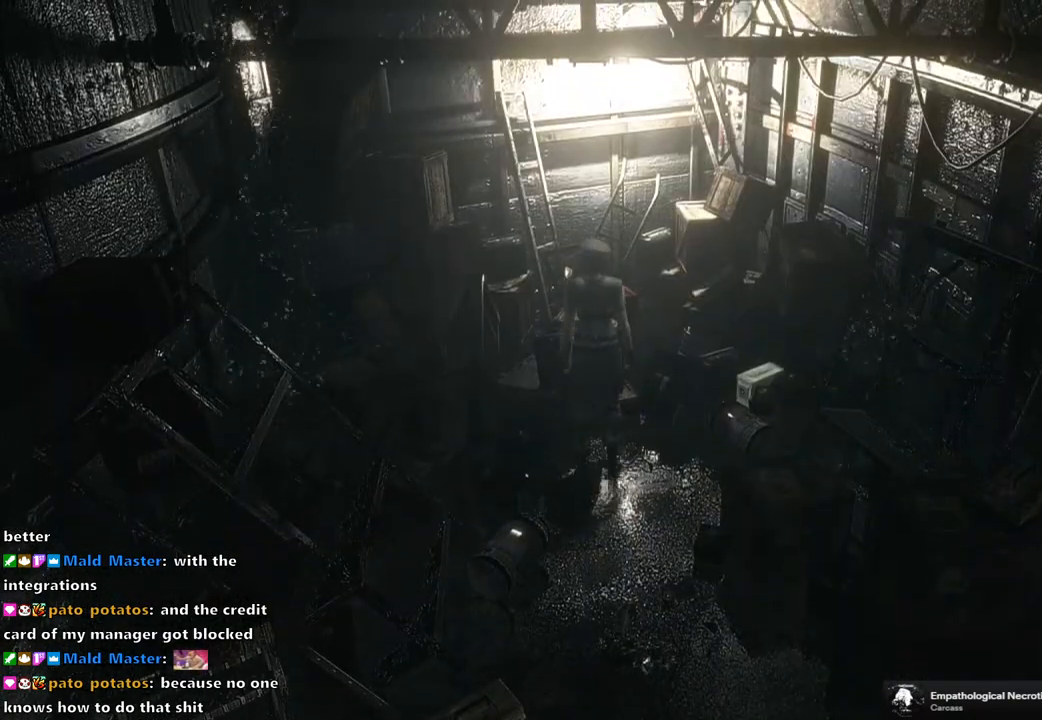
{"buttons": [], "left_stick": "down", "right_stick": "center", "events": []}
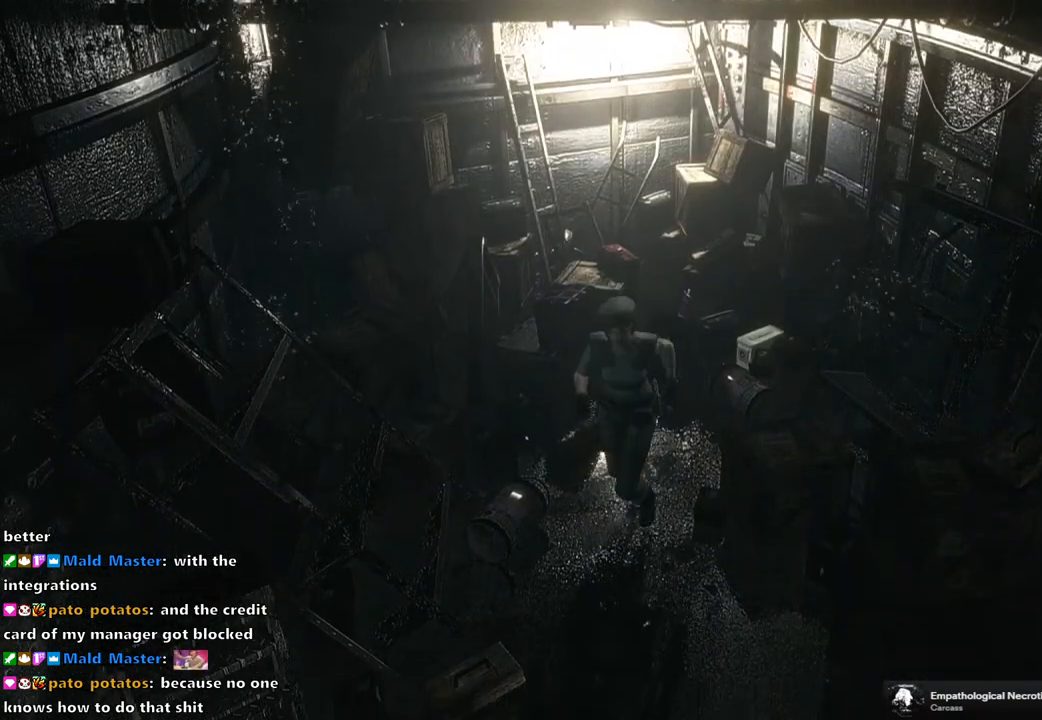
{"buttons": [], "left_stick": "down", "right_stick": "center", "events": []}
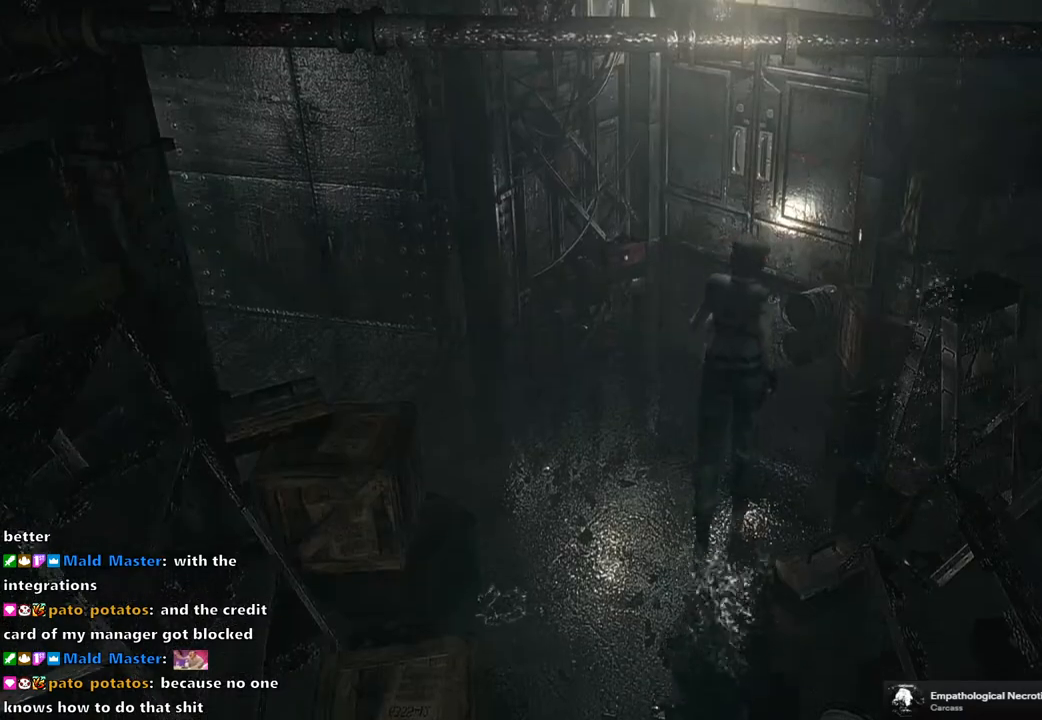
{"buttons": ["SQUARE", "DPAD_UP", "DPAD_LEFT"], "left_stick": "center", "right_stick": "center", "events": [[100, "left_stick", "center"], [233, "DPAD_UP", "down"], [250, "DPAD_LEFT", "down"], [300, "SQUARE", "down"]]}
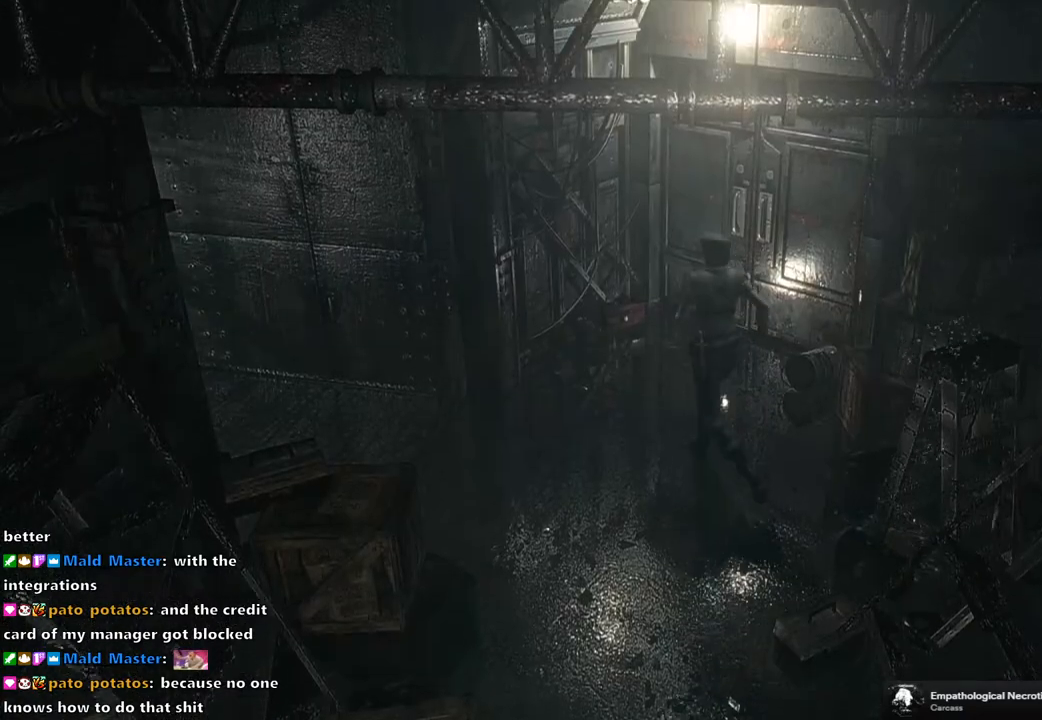
{"buttons": ["SQUARE", "DPAD_UP"], "left_stick": "center", "right_stick": "center", "events": [[333, "DPAD_LEFT", "up"]]}
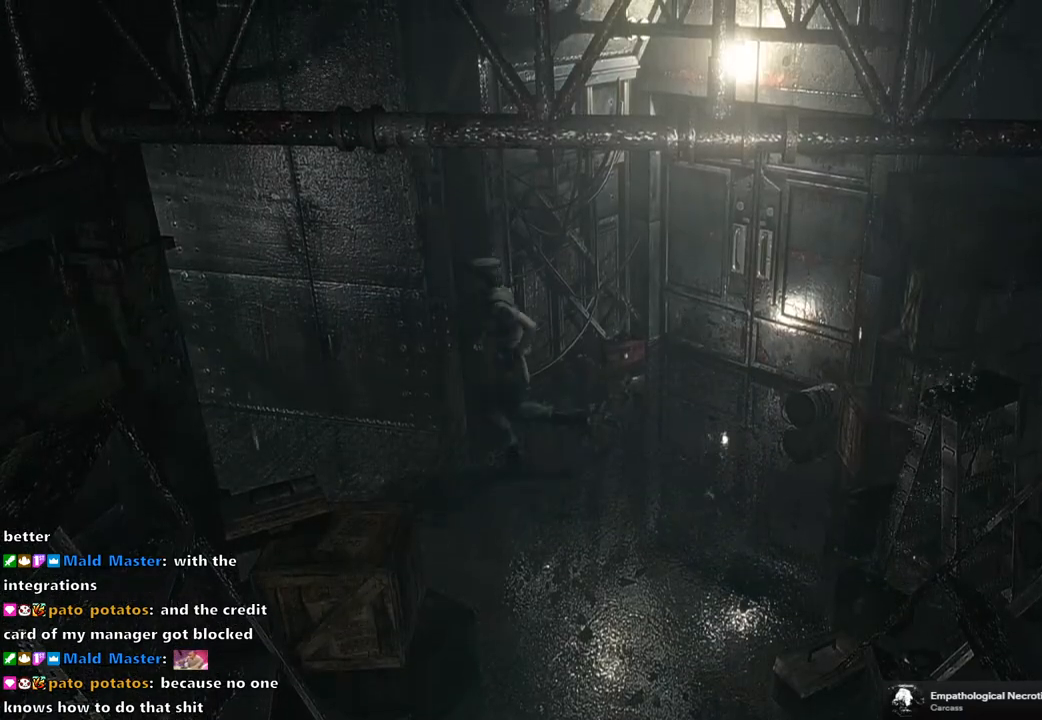
{"buttons": ["SQUARE", "DPAD_UP"], "left_stick": "center", "right_stick": "center", "events": []}
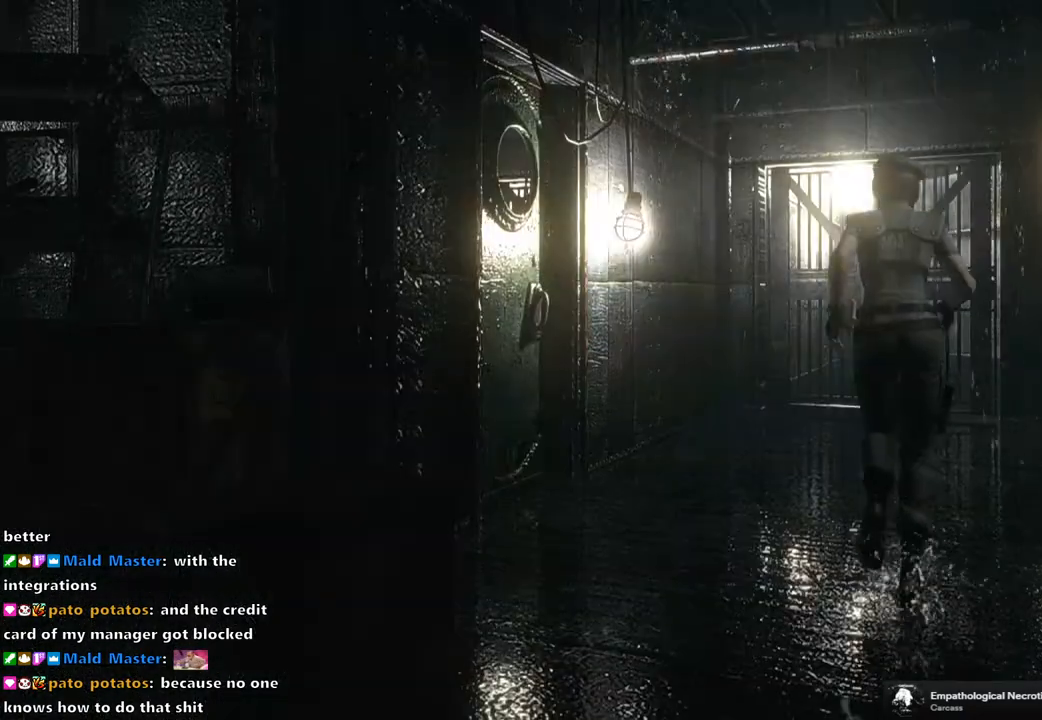
{"buttons": ["SQUARE", "DPAD_UP"], "left_stick": "center", "right_stick": "center", "events": [[417, "DPAD_RIGHT", "down"], [500, "DPAD_RIGHT", "up"]]}
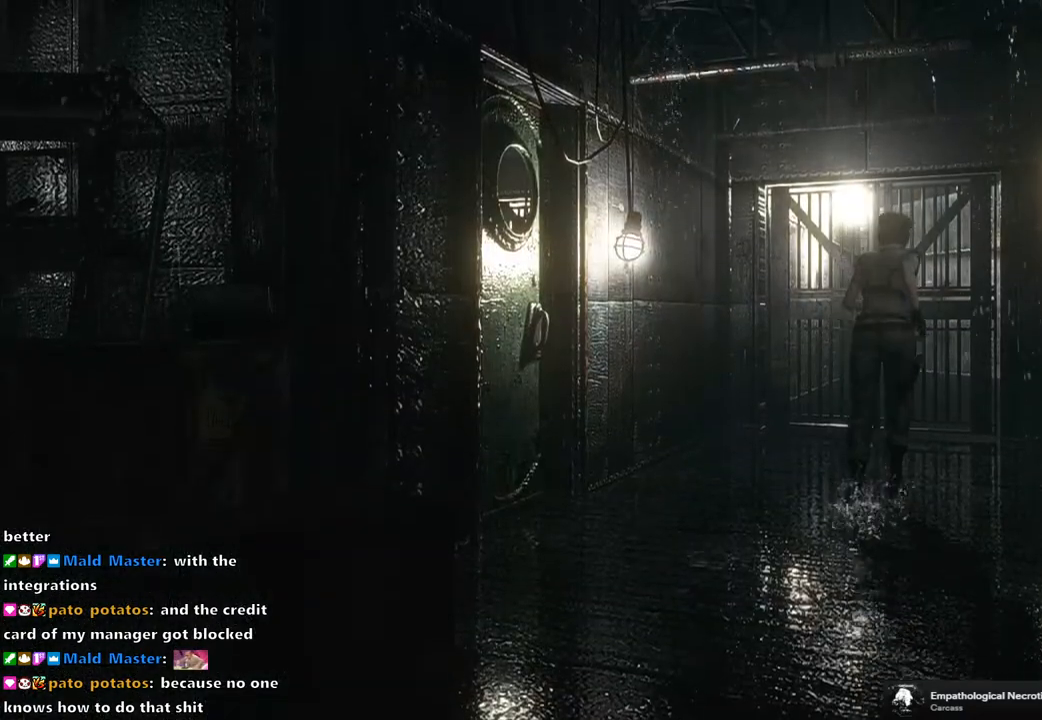
{"buttons": ["SQUARE", "DPAD_UP"], "left_stick": "center", "right_stick": "center", "events": [[217, "DPAD_LEFT", "down"], [317, "DPAD_LEFT", "up"]]}
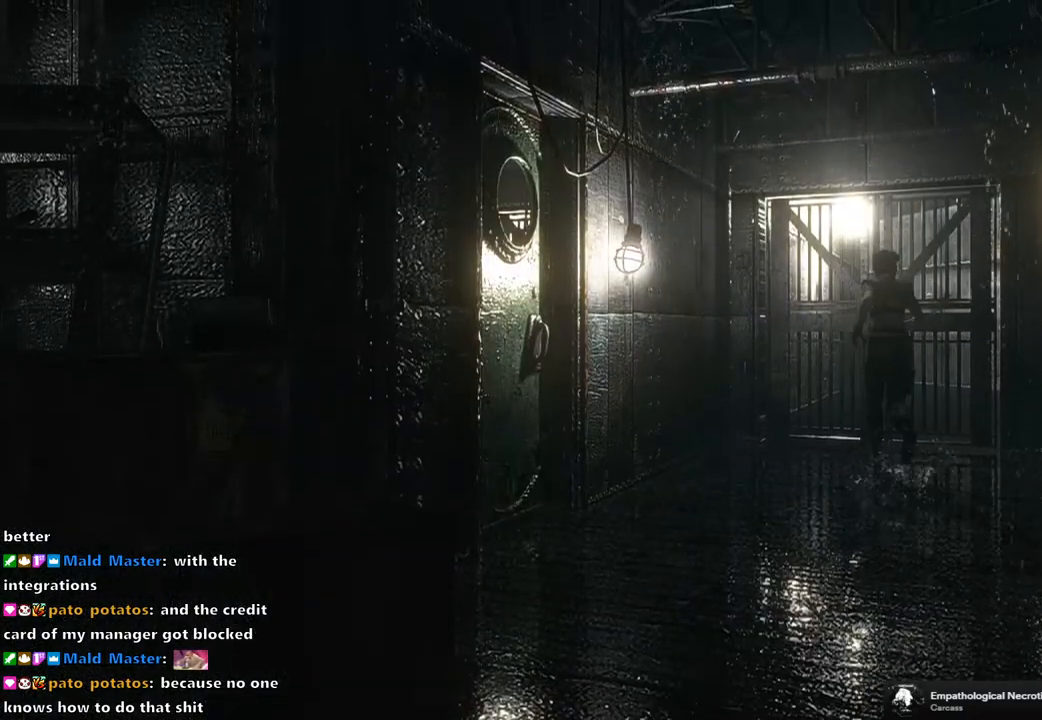
{"buttons": ["CROSS", "SQUARE", "DPAD_UP"], "left_stick": "center", "right_stick": "center", "events": [[17, "DPAD_RIGHT", "down"], [117, "DPAD_RIGHT", "up"], [283, "CROSS", "down"]]}
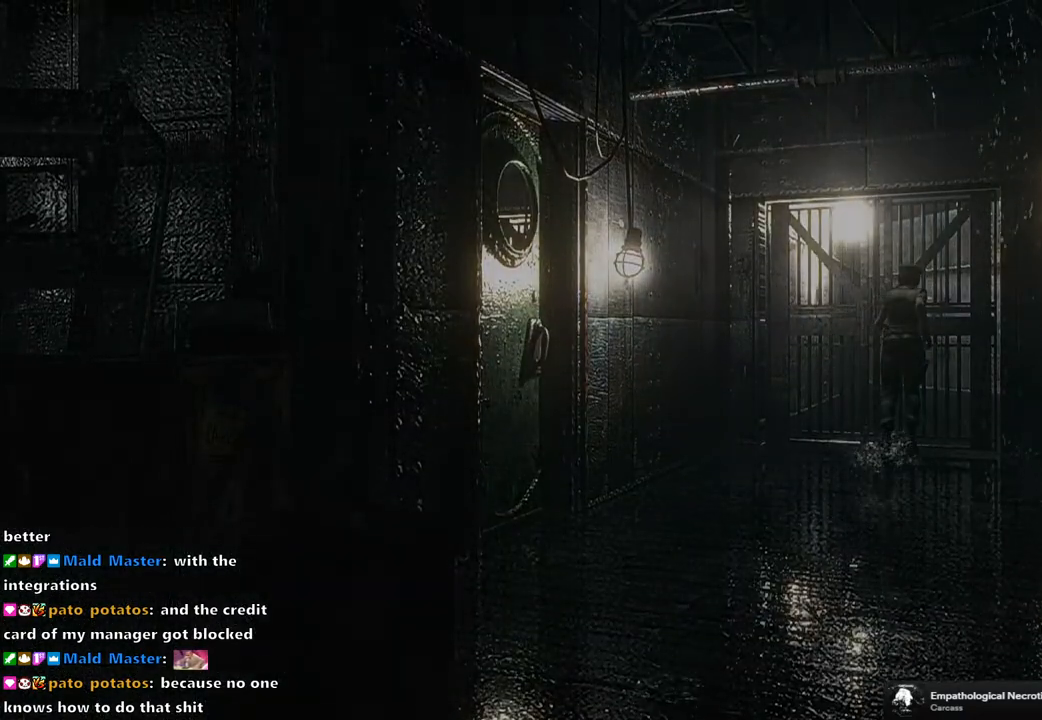
{"buttons": [], "left_stick": "center", "right_stick": "center", "events": [[117, "DPAD_UP", "up"], [150, "CROSS", "up"], [167, "SQUARE", "up"]]}
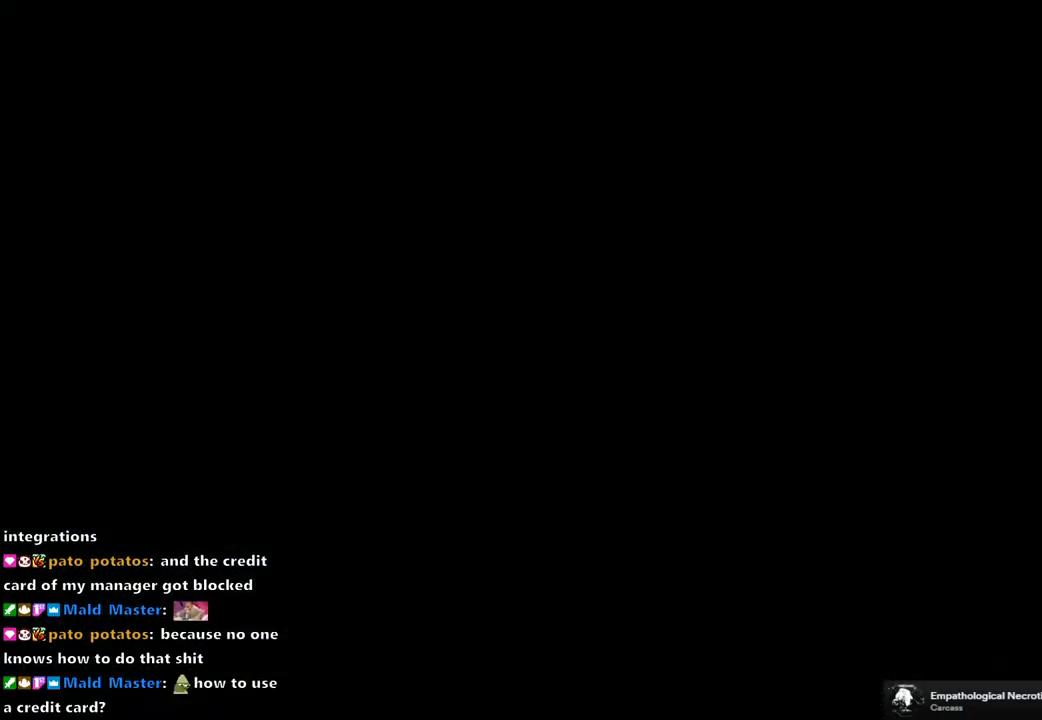
{"buttons": [], "left_stick": "center", "right_stick": "center", "events": []}
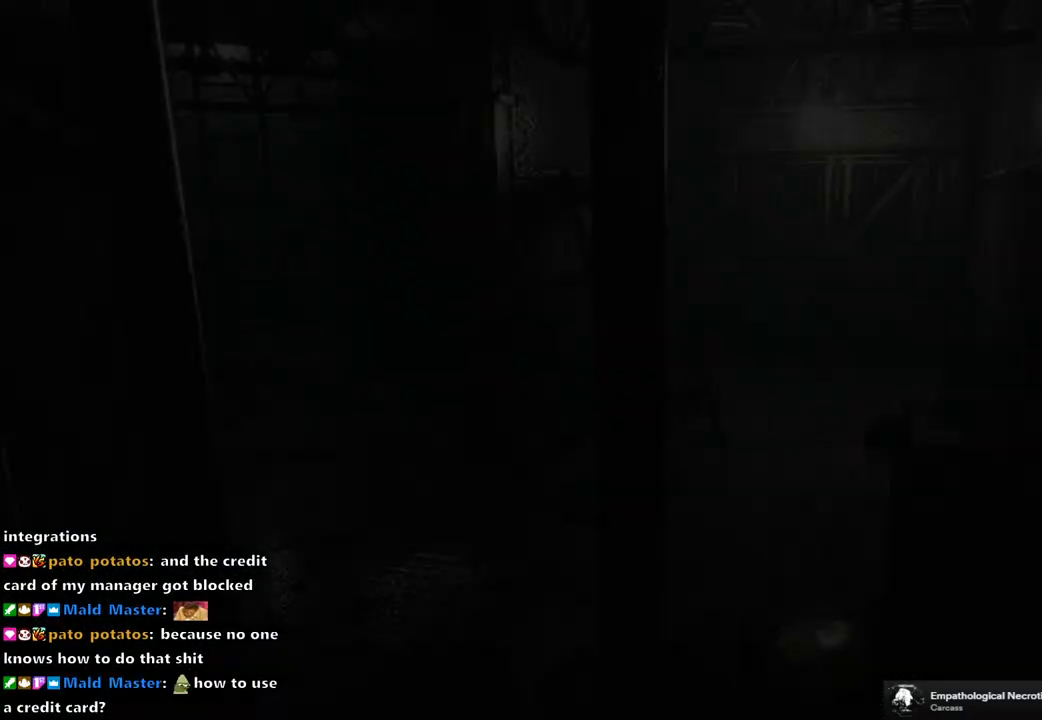
{"buttons": [], "left_stick": "center", "right_stick": "center", "events": []}
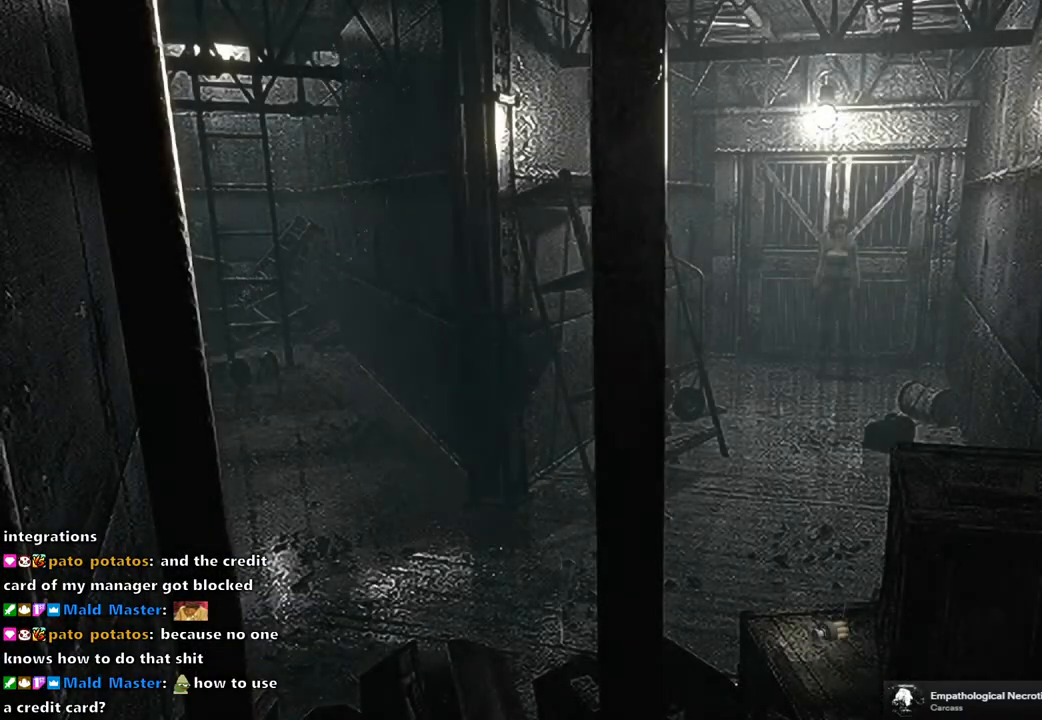
{"buttons": ["SQUARE", "DPAD_UP"], "left_stick": "center", "right_stick": "center", "events": [[250, "DPAD_UP", "down"], [317, "SQUARE", "down"]]}
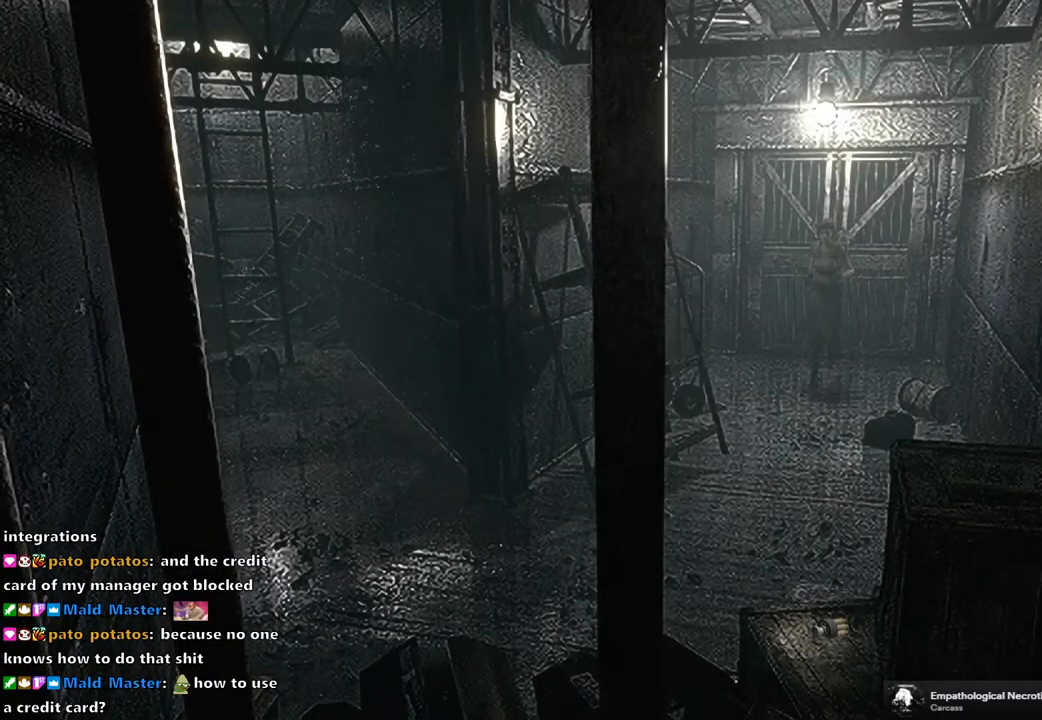
{"buttons": ["SQUARE", "DPAD_UP"], "left_stick": "center", "right_stick": "center", "events": []}
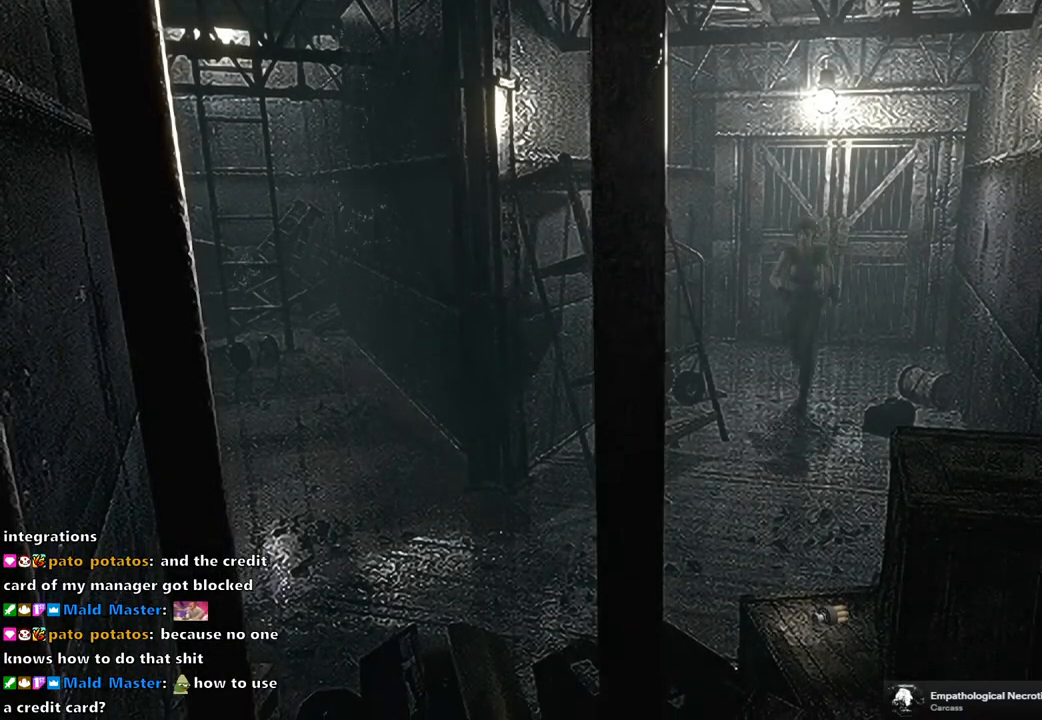
{"buttons": ["SQUARE", "DPAD_UP"], "left_stick": "center", "right_stick": "center", "events": []}
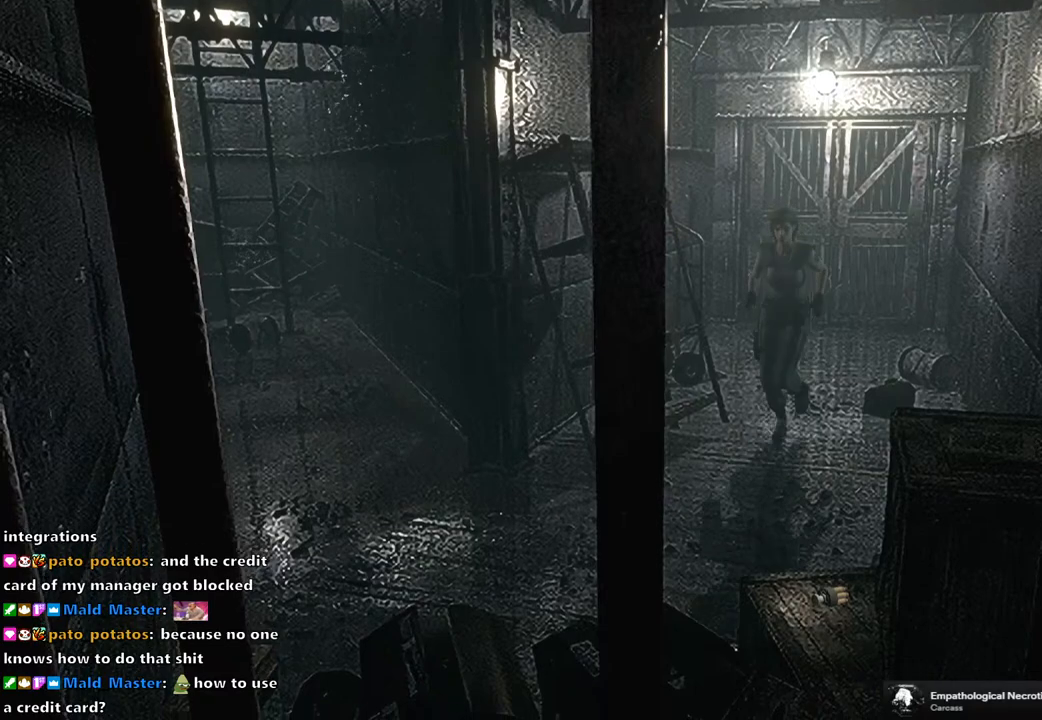
{"buttons": ["SQUARE", "DPAD_UP", "DPAD_RIGHT"], "left_stick": "center", "right_stick": "center", "events": [[250, "DPAD_RIGHT", "down"]]}
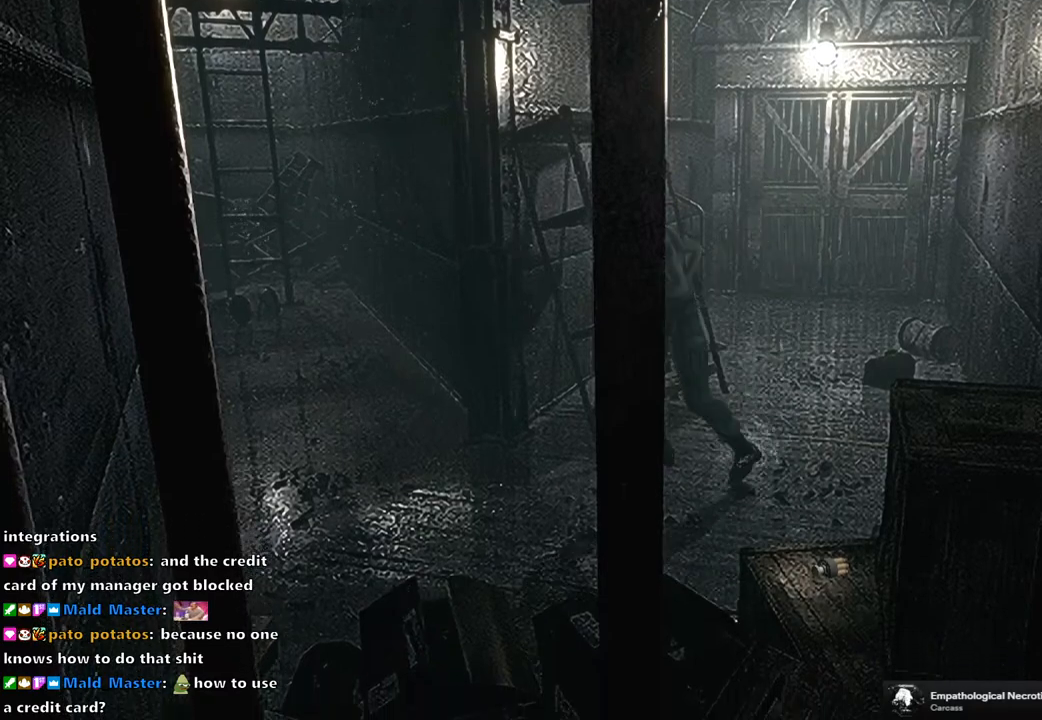
{"buttons": ["SQUARE", "DPAD_UP", "DPAD_RIGHT"], "left_stick": "center", "right_stick": "center", "events": [[50, "DPAD_RIGHT", "up"], [250, "DPAD_RIGHT", "down"]]}
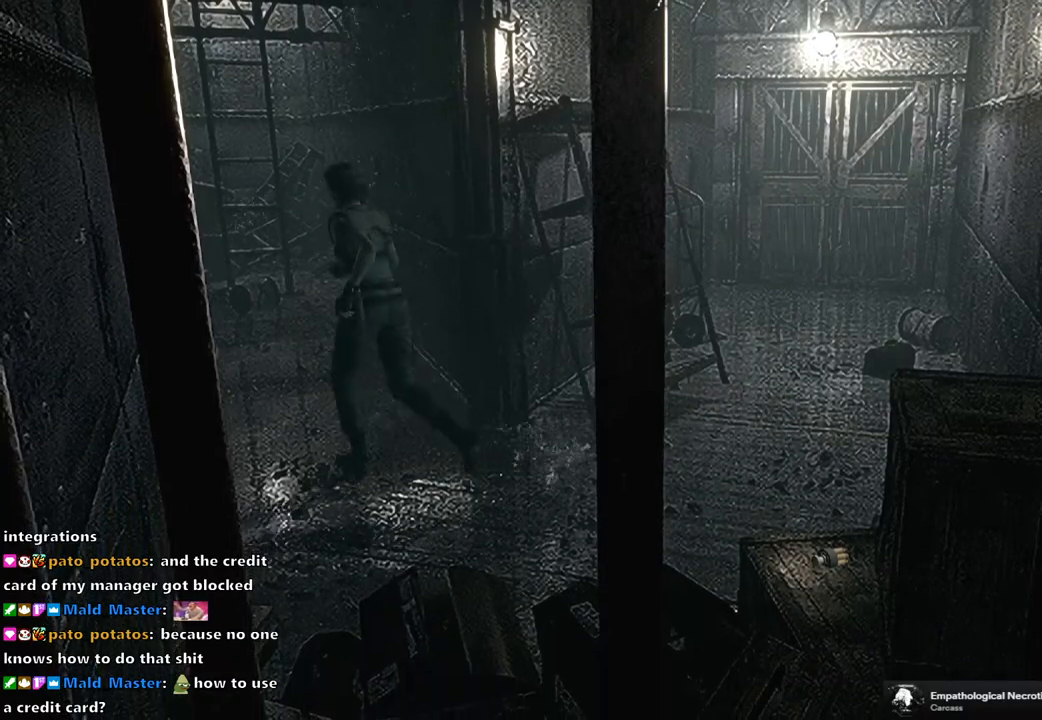
{"buttons": ["SQUARE", "DPAD_UP"], "left_stick": "center", "right_stick": "center", "events": [[83, "DPAD_RIGHT", "up"], [283, "DPAD_RIGHT", "down"], [483, "DPAD_RIGHT", "up"]]}
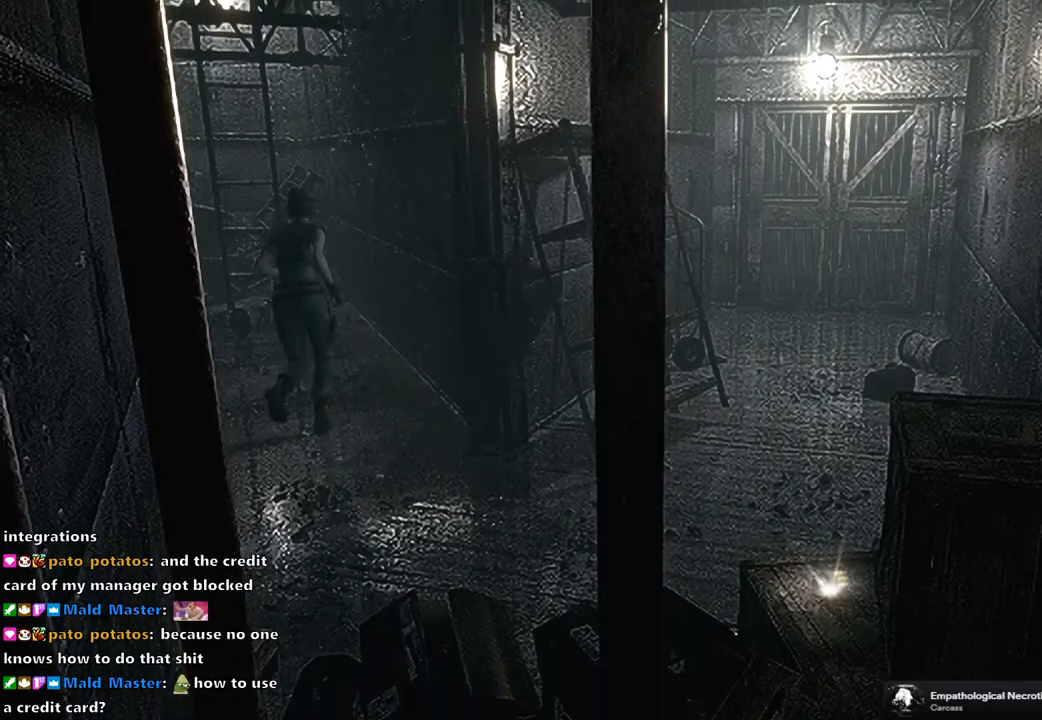
{"buttons": ["SQUARE", "DPAD_UP"], "left_stick": "center", "right_stick": "center", "events": [[333, "DPAD_LEFT", "down"], [433, "DPAD_LEFT", "up"]]}
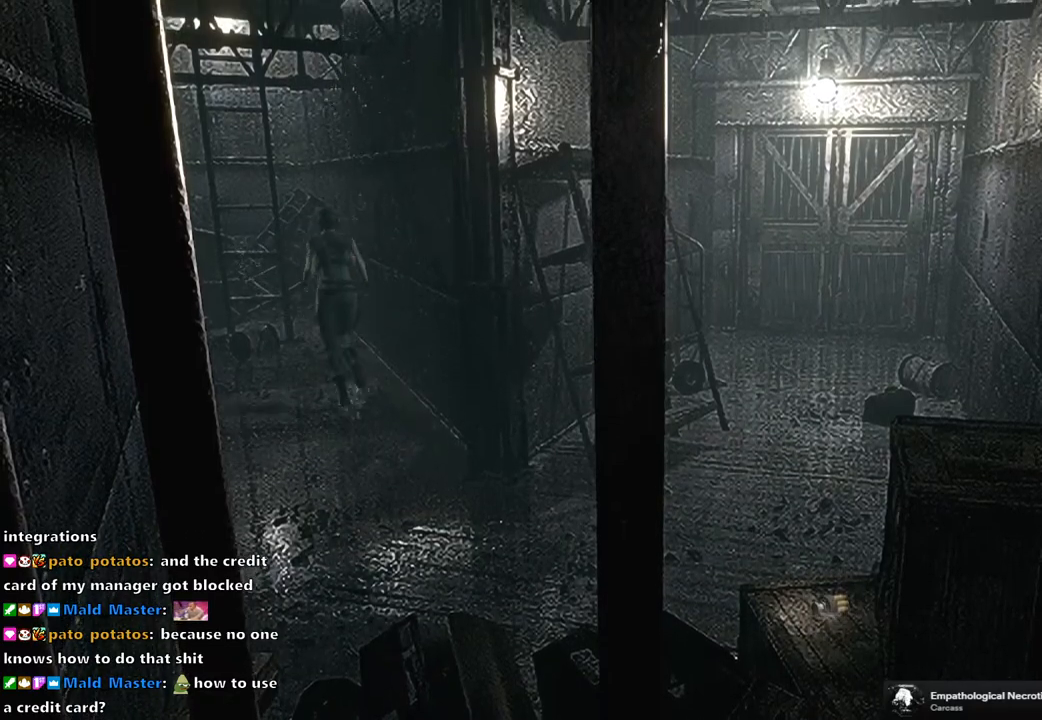
{"buttons": ["SQUARE", "DPAD_UP"], "left_stick": "center", "right_stick": "center", "events": []}
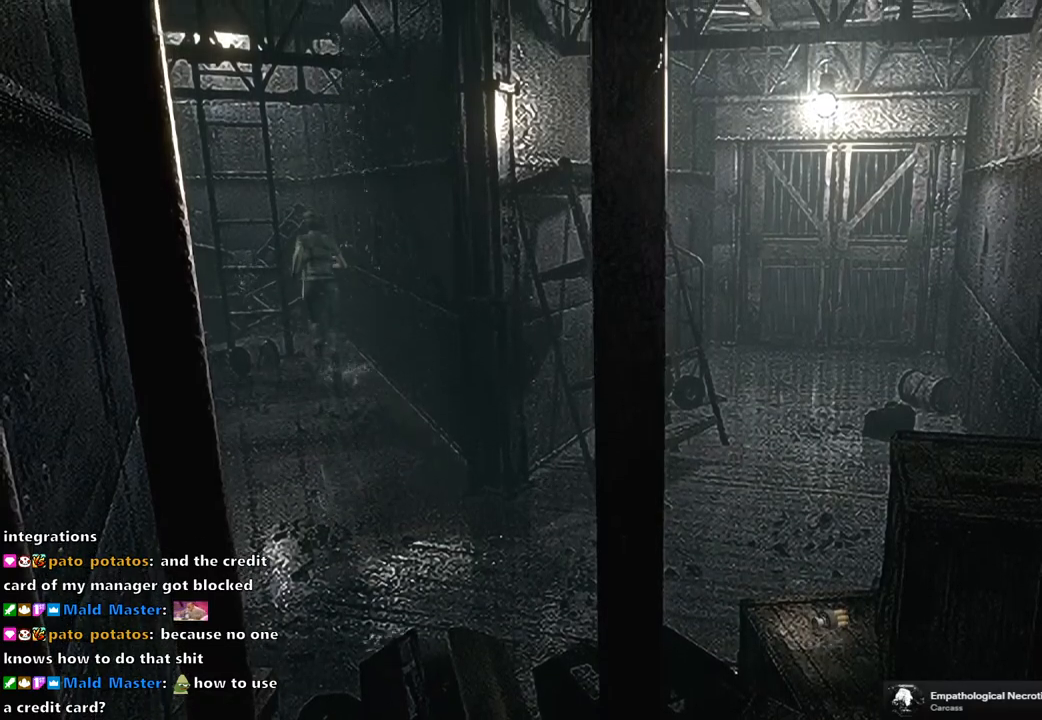
{"buttons": ["SQUARE", "DPAD_UP"], "left_stick": "center", "right_stick": "center", "events": []}
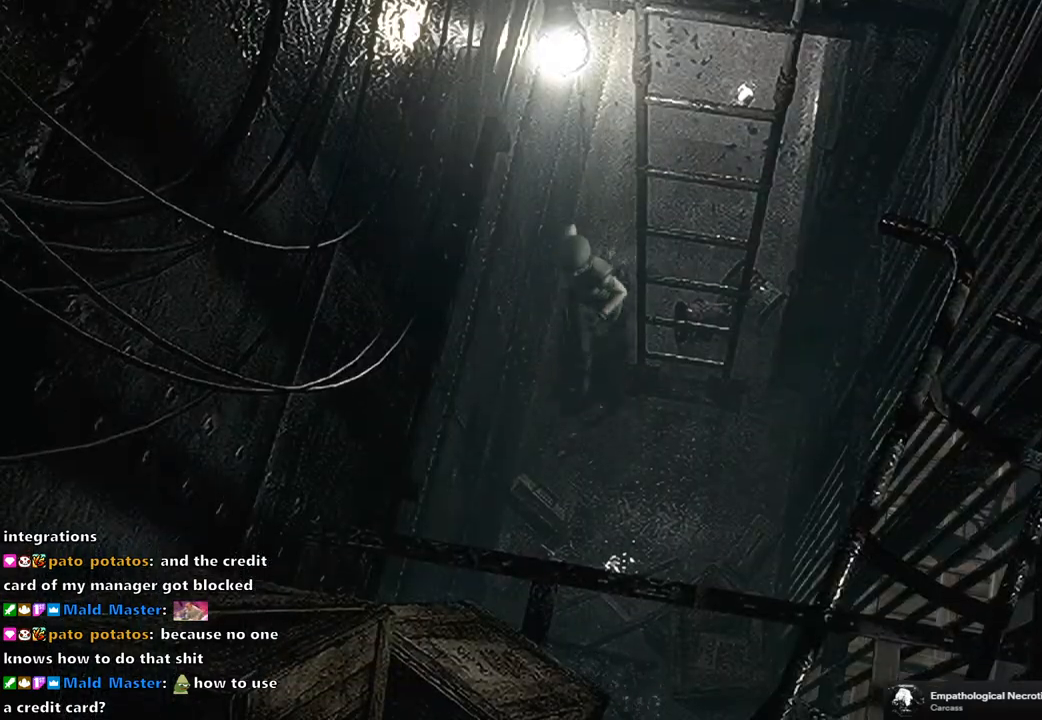
{"buttons": [], "left_stick": "down-right", "right_stick": "center", "events": [[50, "DPAD_LEFT", "down"], [117, "DPAD_LEFT", "up"], [133, "DPAD_UP", "up"], [133, "SQUARE", "up"], [350, "left_stick", "down-right"]]}
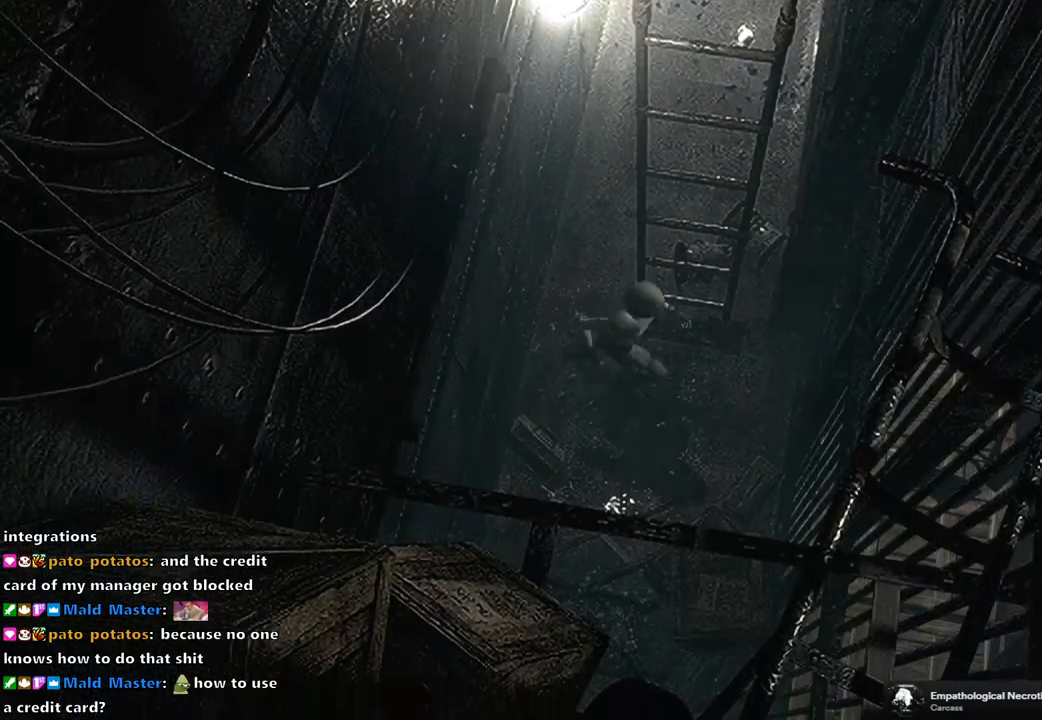
{"buttons": [], "left_stick": "center", "right_stick": "center", "events": [[67, "left_stick", "up-right"], [117, "CROSS", "down"], [150, "left_stick", "up"], [350, "CROSS", "up"], [367, "left_stick", "center"]]}